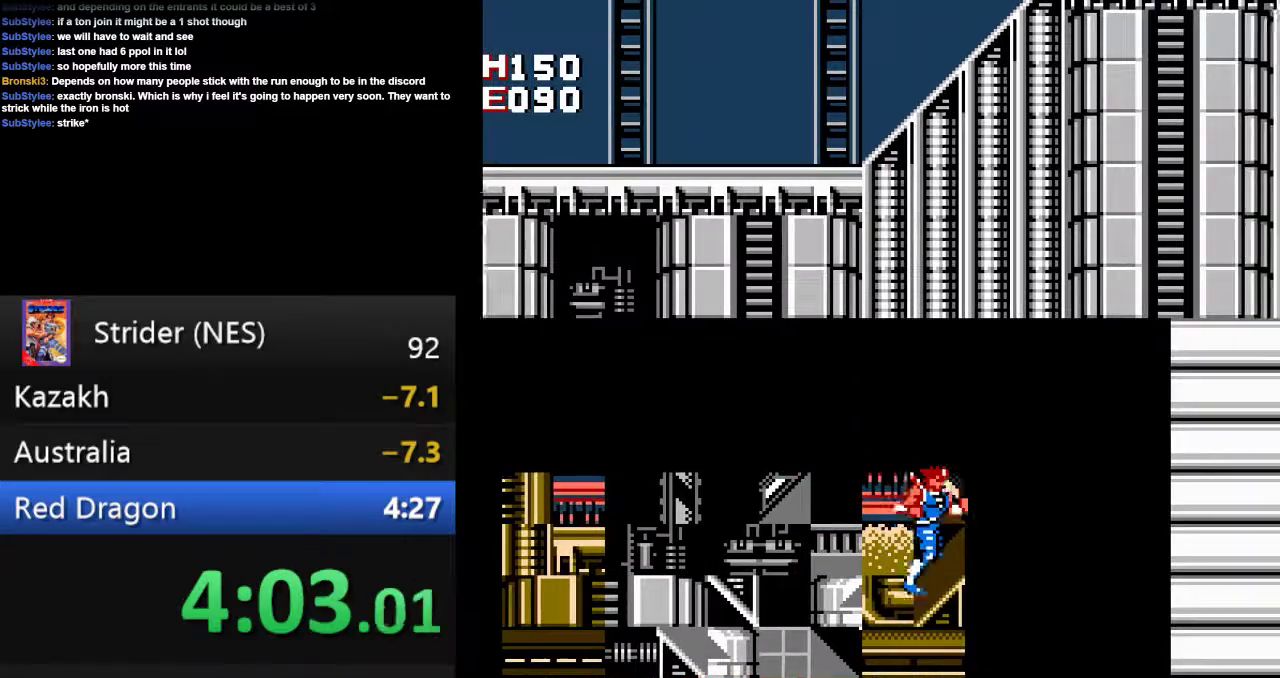
Gameplay with a controller (Nintendo layout); each line is a JSON object with the inputs held at the frame after it. "events" lists button and stick changes between this image and that frame as [ms after this image, input, new state], when the widget could be followed in between. Not read: L1 L3 R3.
{"buttons": ["DPAD_RIGHT"]}
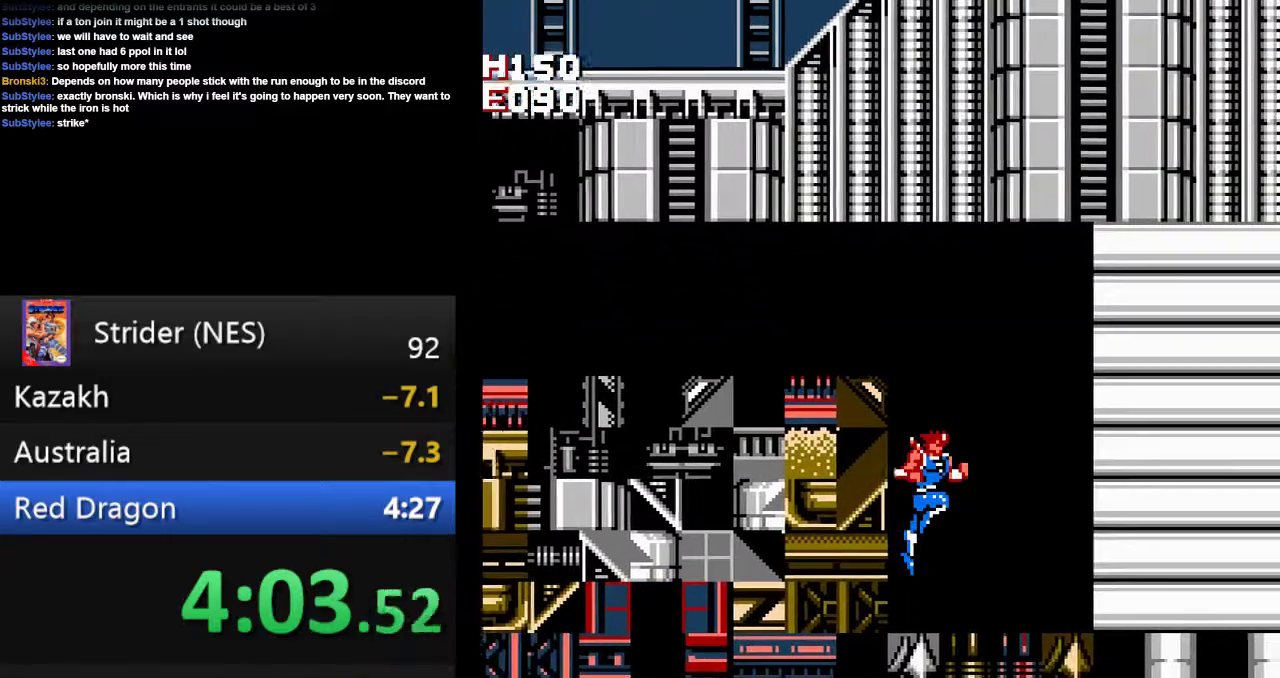
{"buttons": ["DPAD_LEFT"]}
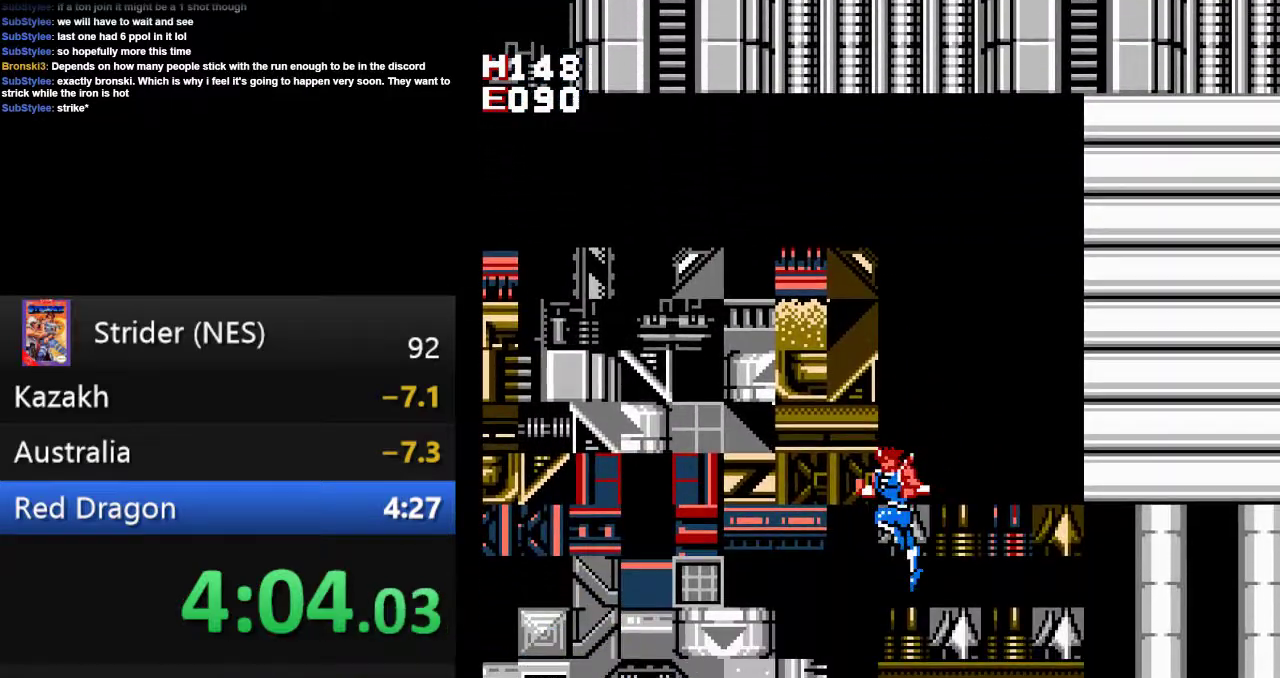
{"buttons": ["A", "DPAD_LEFT"]}
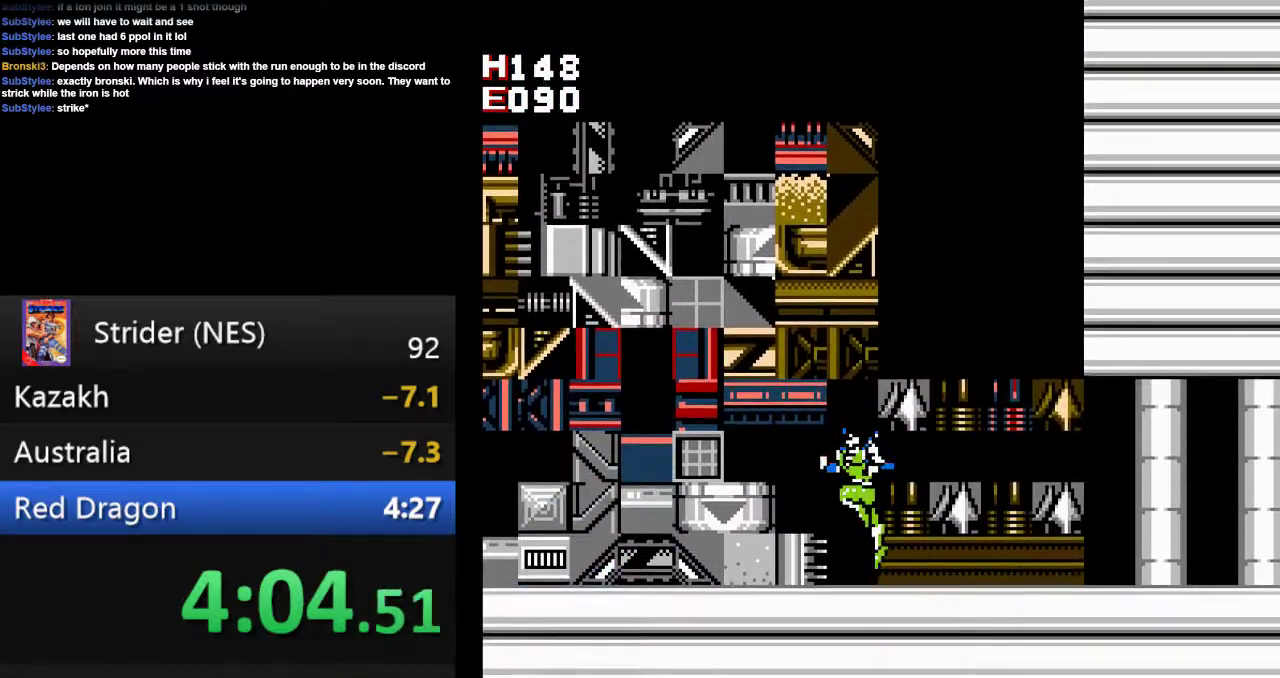
{"buttons": ["DPAD_LEFT"], "events": [[100, "A", "up"]]}
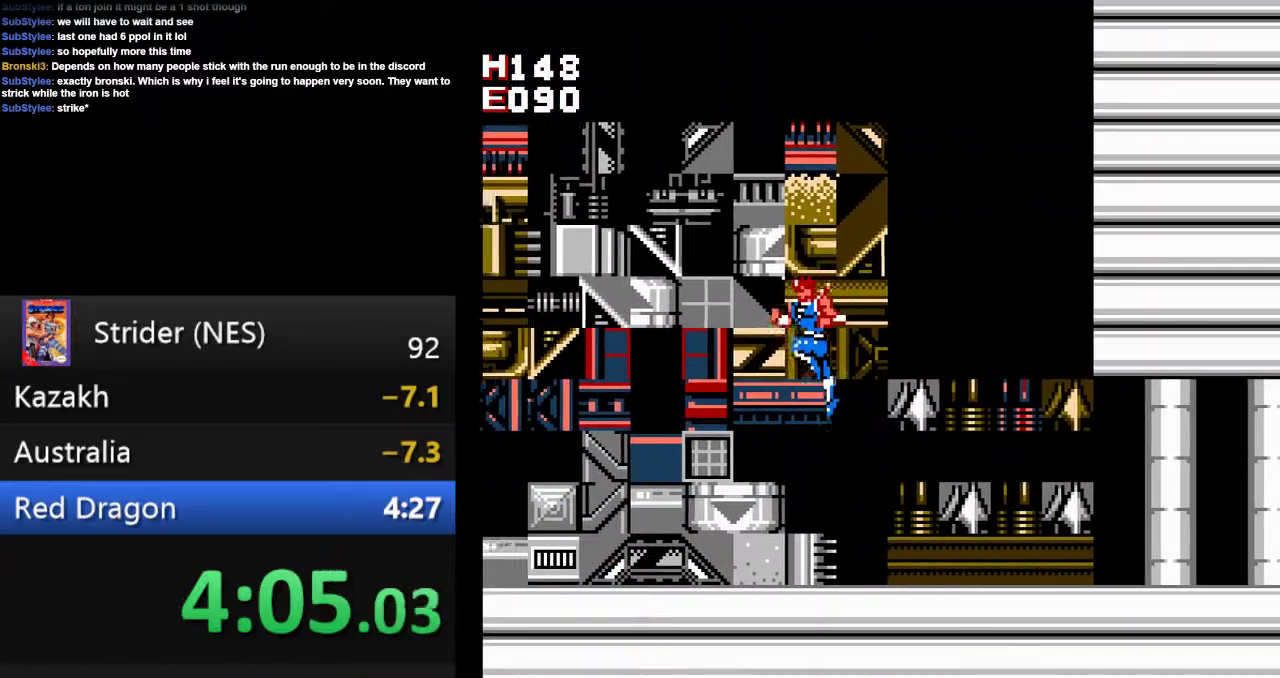
{"buttons": ["DPAD_LEFT"]}
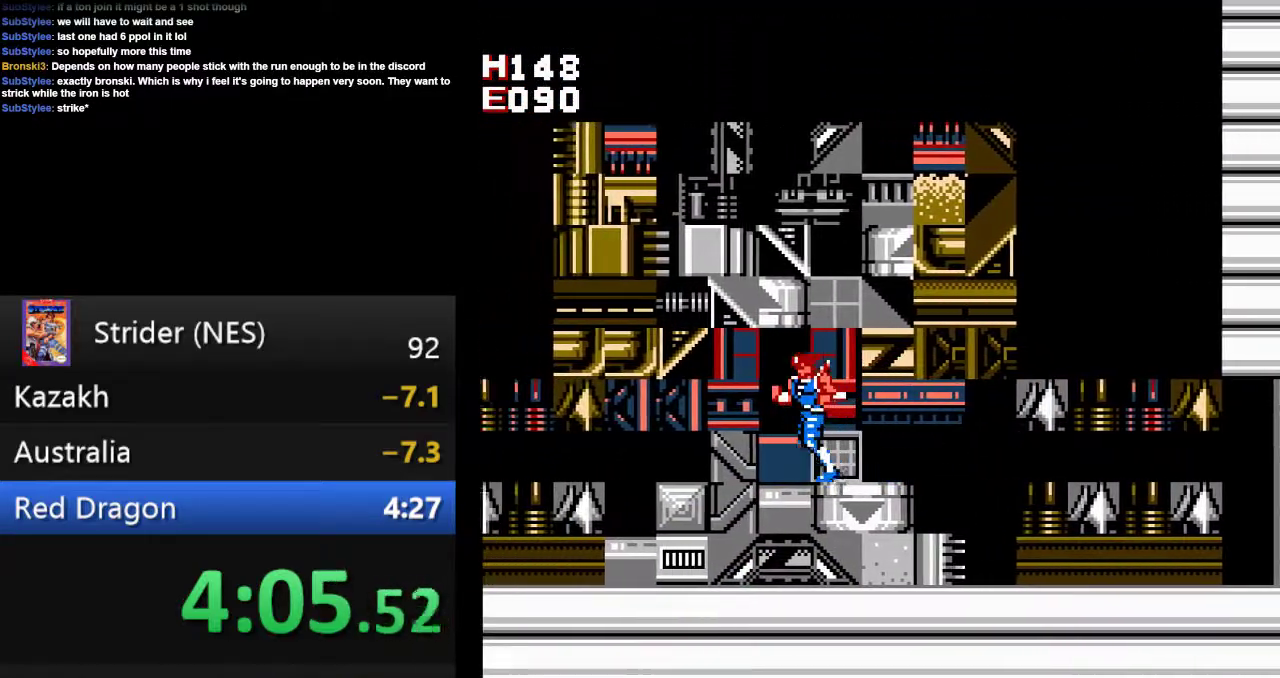
{"buttons": ["A", "DPAD_RIGHT"], "events": [[367, "DPAD_LEFT", "up"], [367, "DPAD_RIGHT", "down"], [467, "A", "down"]]}
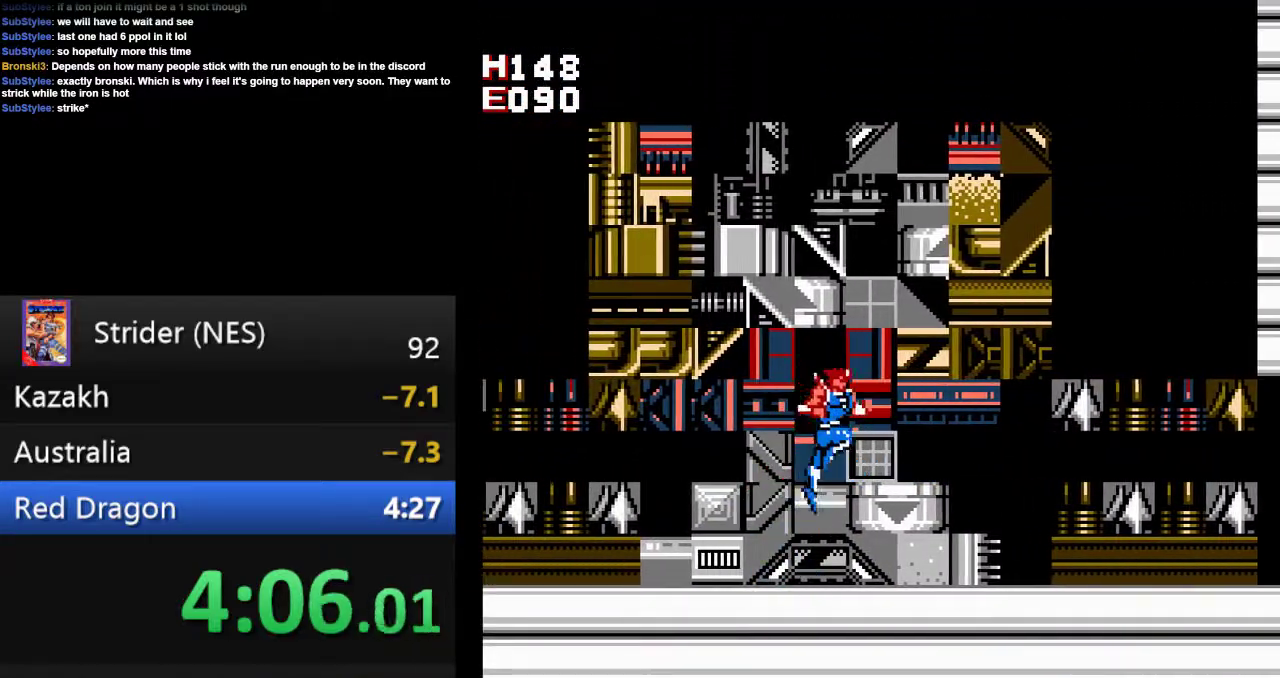
{"buttons": ["DPAD_RIGHT"], "events": [[100, "A", "up"], [267, "DPAD_RIGHT", "up"], [367, "DPAD_RIGHT", "down"]]}
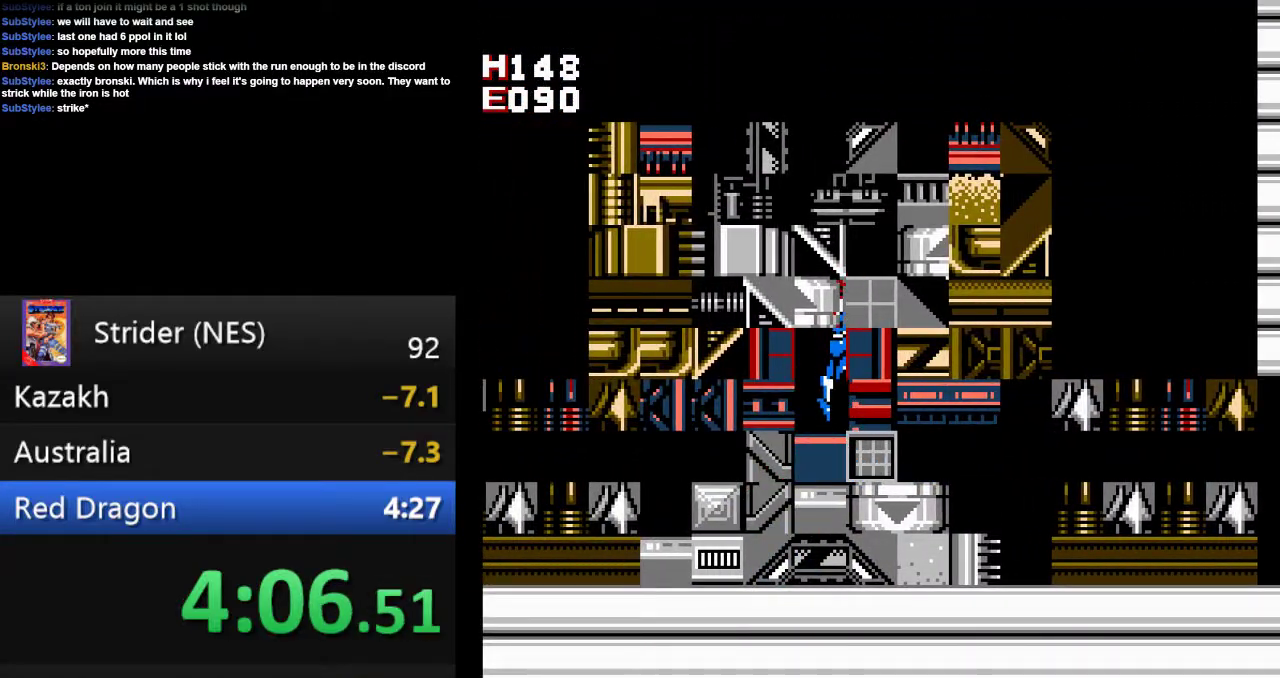
{"buttons": ["A", "DPAD_UP"], "events": [[233, "DPAD_RIGHT", "up"], [367, "DPAD_UP", "down"], [467, "A", "down"]]}
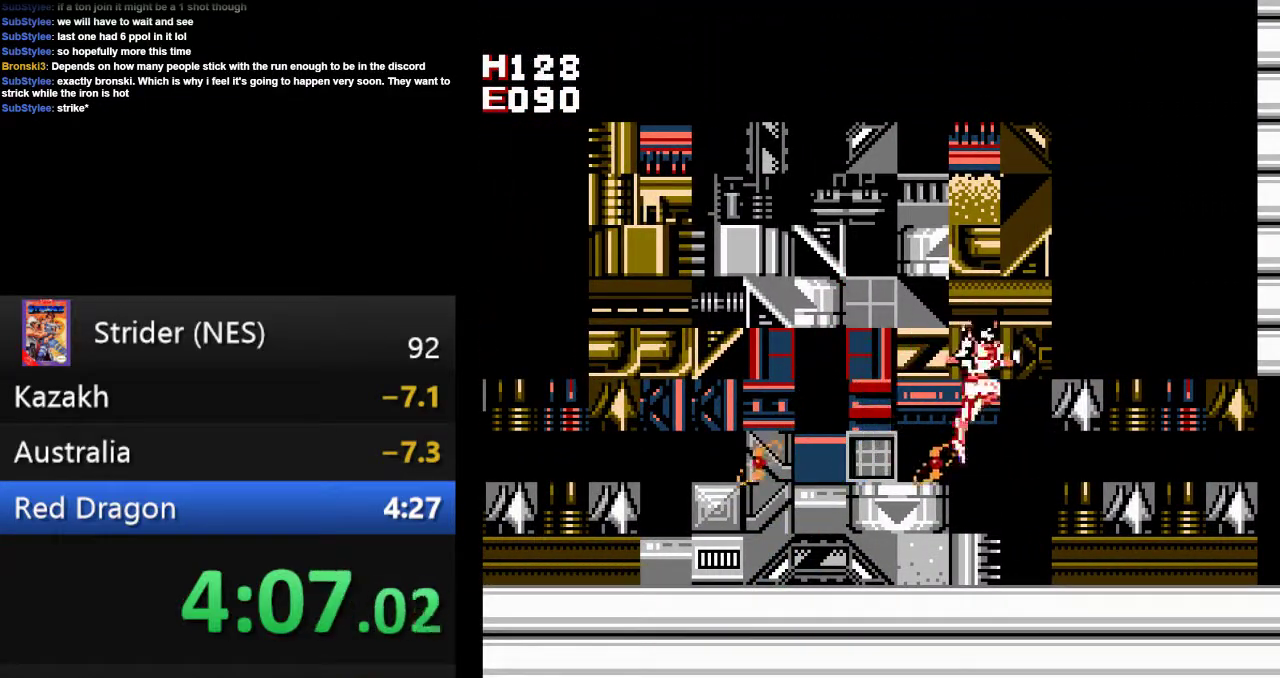
{"buttons": ["A", "DPAD_LEFT"], "events": [[67, "A", "up"], [67, "DPAD_UP", "up"], [100, "DPAD_LEFT", "down"], [433, "A", "down"]]}
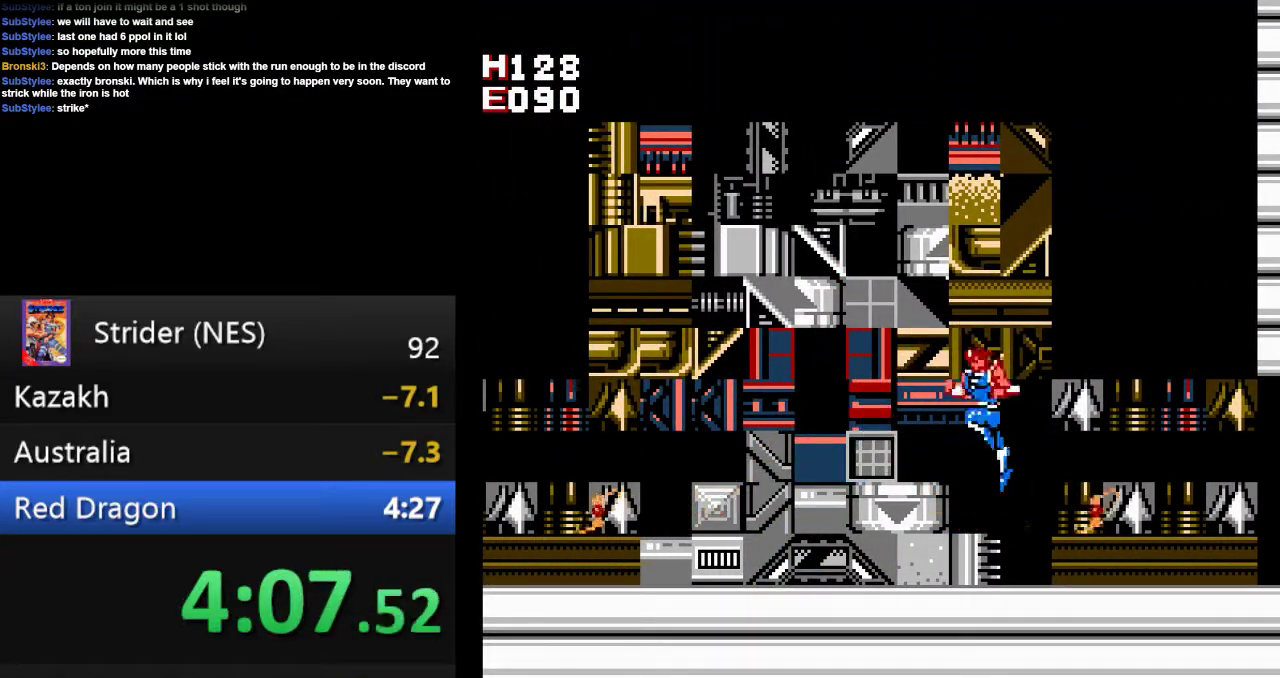
{"buttons": ["DPAD_LEFT"], "events": [[33, "A", "up"]]}
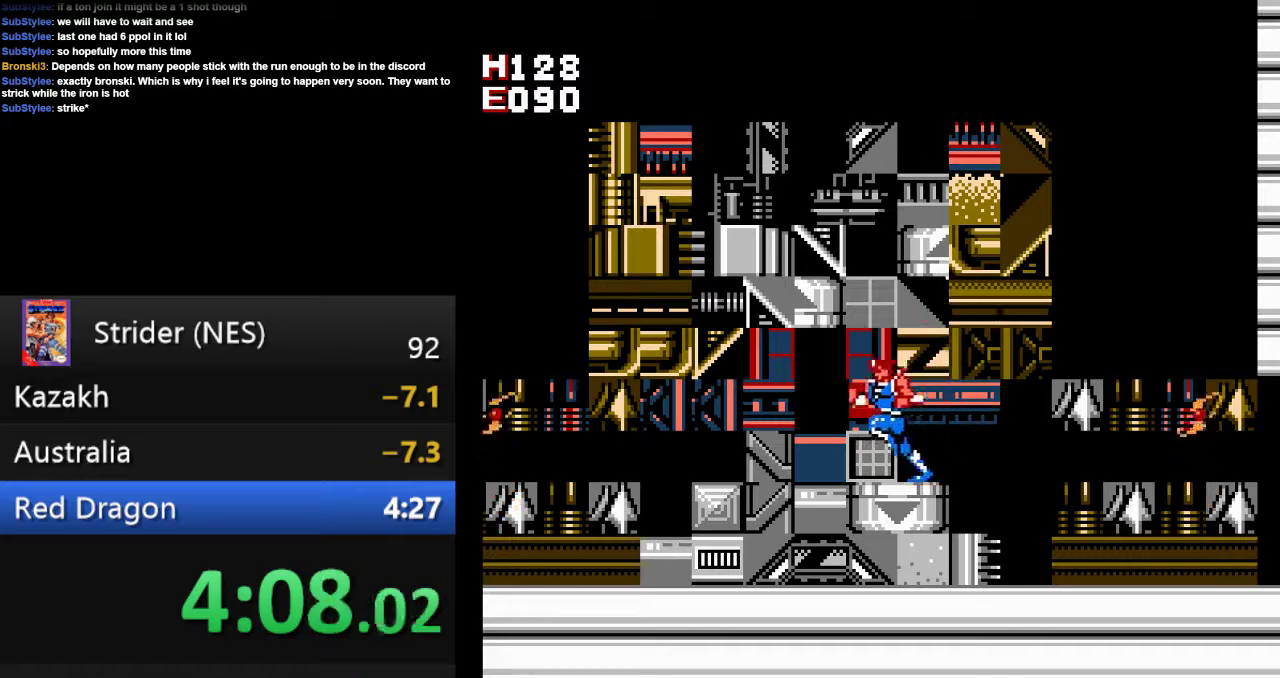
{"buttons": ["DPAD_UP"], "events": [[67, "DPAD_LEFT", "up"], [67, "DPAD_UP", "down"], [133, "A", "down"], [233, "A", "up"]]}
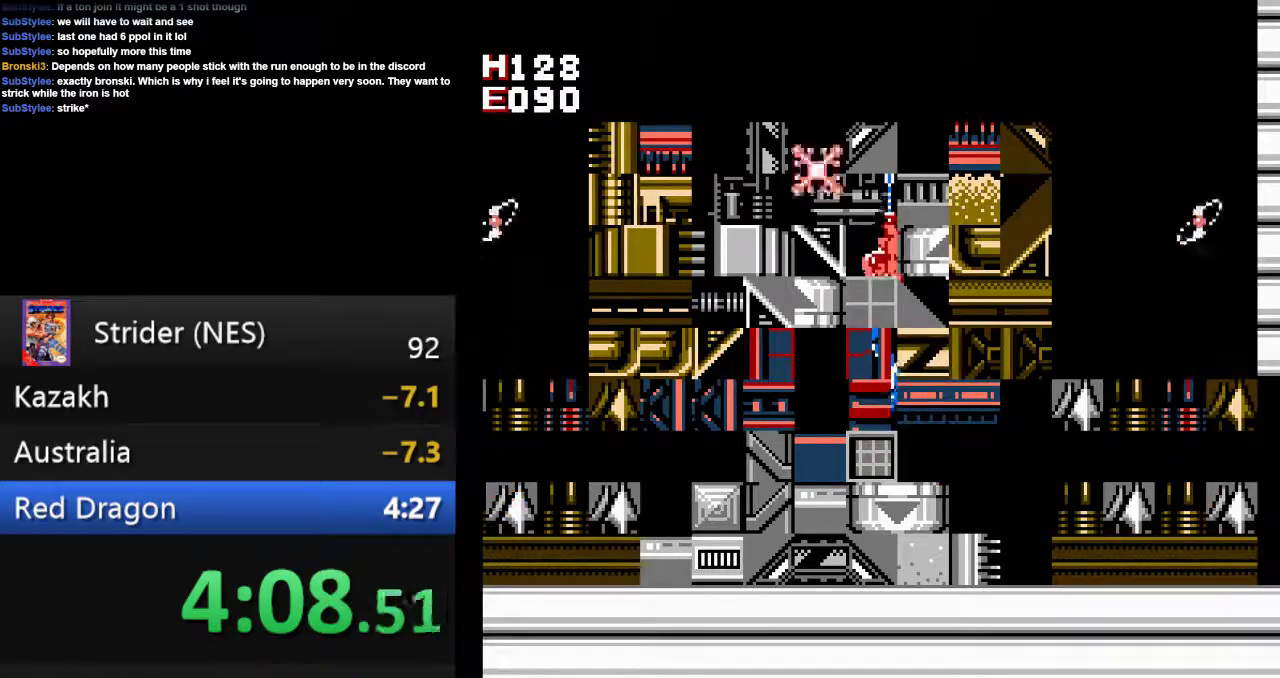
{"buttons": ["A", "DPAD_UP"], "events": [[400, "A", "down"]]}
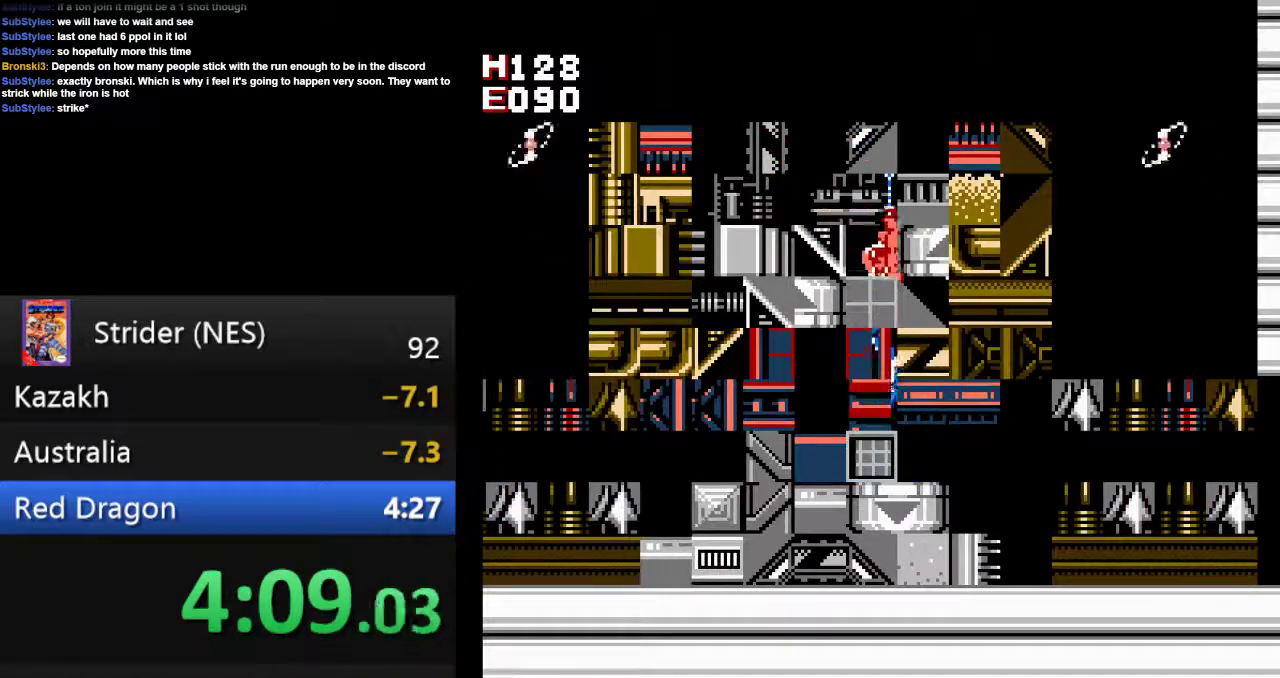
{"buttons": ["DPAD_UP"], "events": [[333, "A", "up"]]}
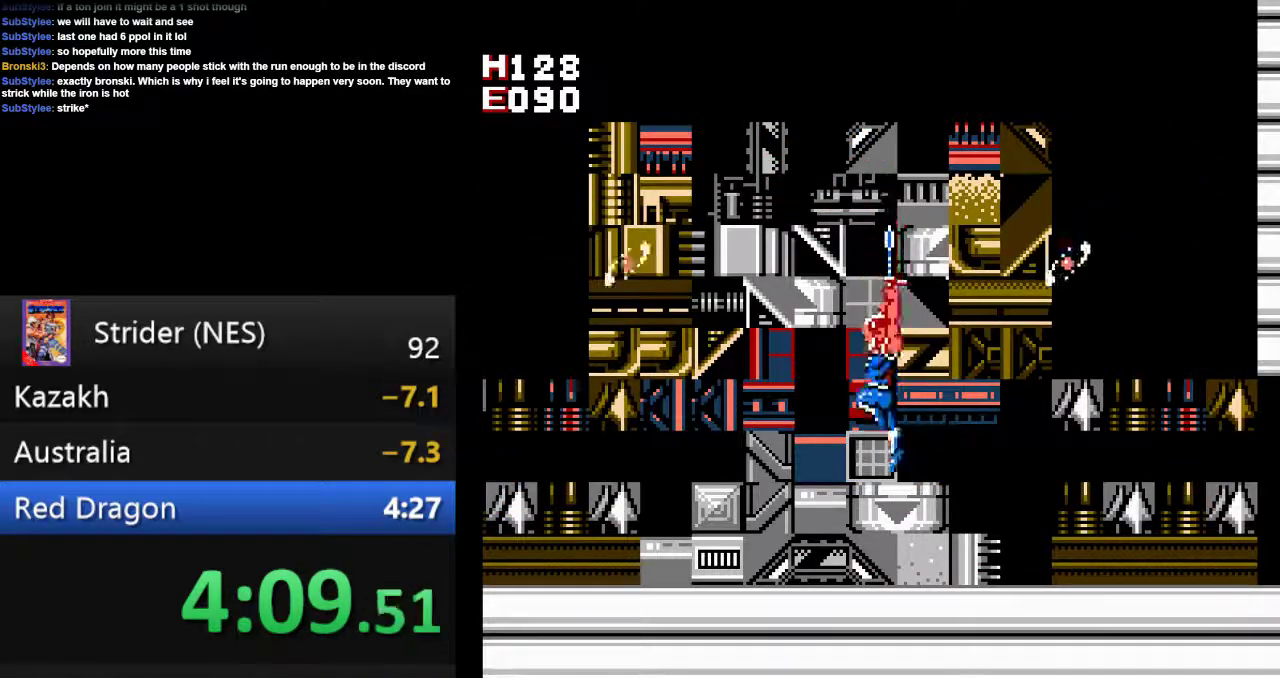
{"buttons": ["A", "DPAD_UP"], "events": [[100, "A", "down"]]}